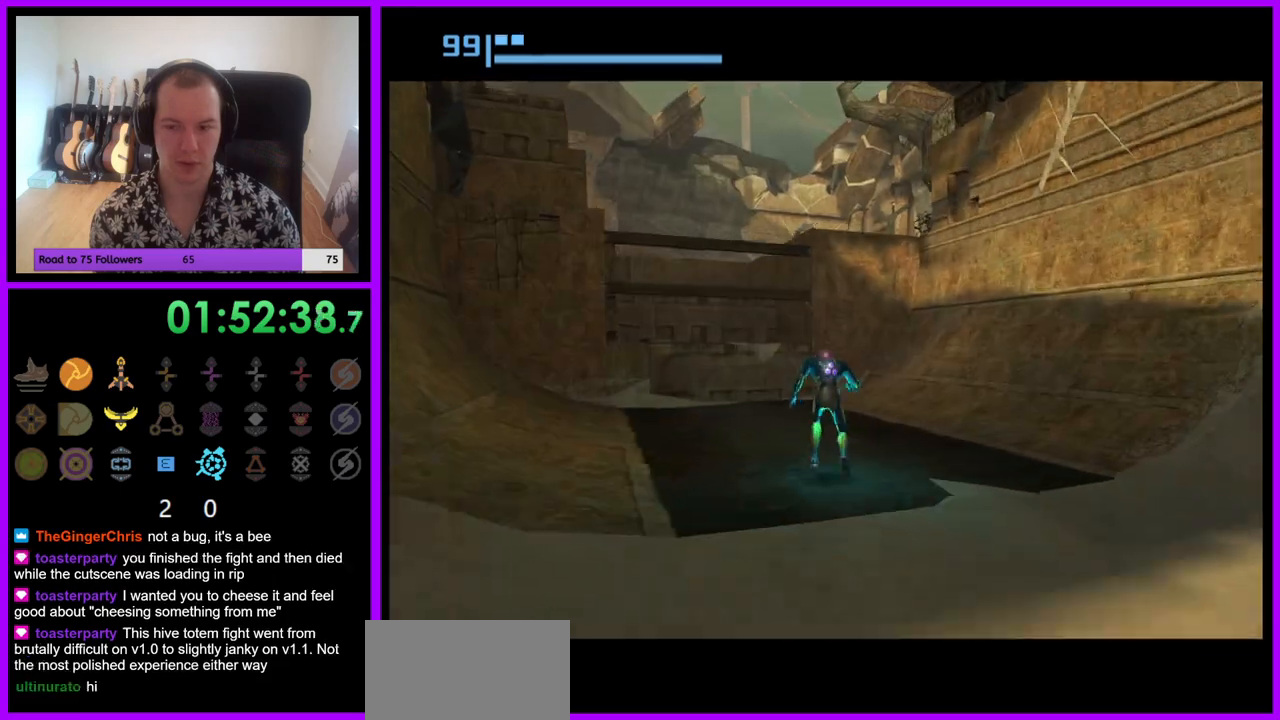
Gameplay with a controller (Nintendo layout); each line is a JSON object with the inputs held at the frame after it. "events" lists button and stick changes between this image and that frame as [ms after this image, input, new state], when the widget could be followed in between. Not read: L3 R3.
{"buttons": [], "left_stick": "up-left", "right_stick": "center", "events": [[500, "left_stick", "up-left"]]}
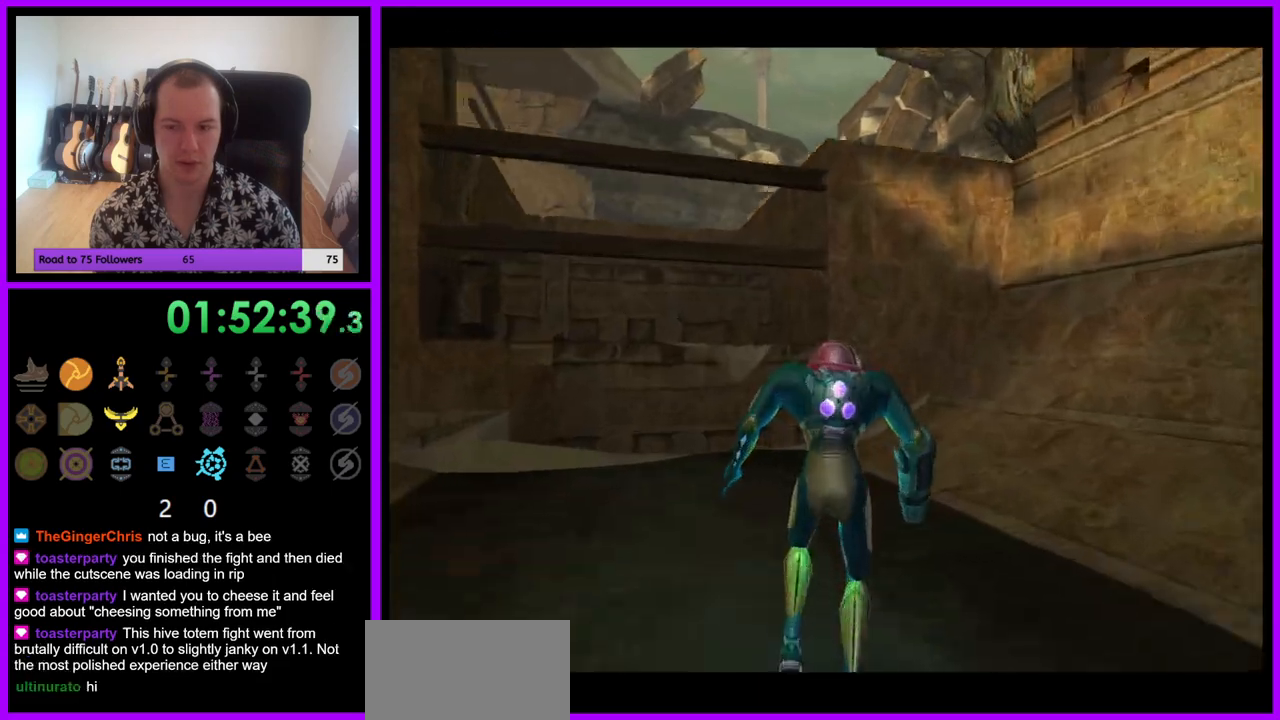
{"buttons": [], "left_stick": "up-left", "right_stick": "center", "events": []}
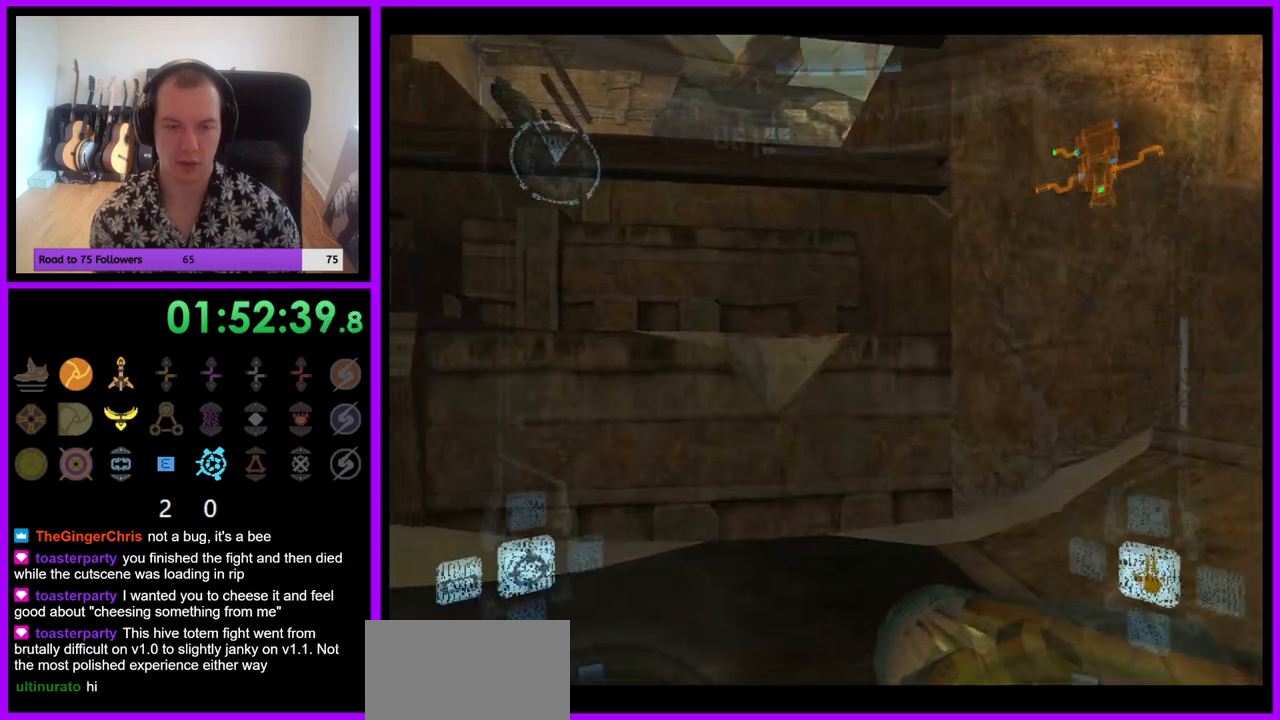
{"buttons": ["L1"], "left_stick": "up-right", "right_stick": "center", "events": [[133, "left_stick", "up"], [200, "L1", "down"], [283, "left_stick", "up-right"], [367, "B", "down"], [467, "B", "up"]]}
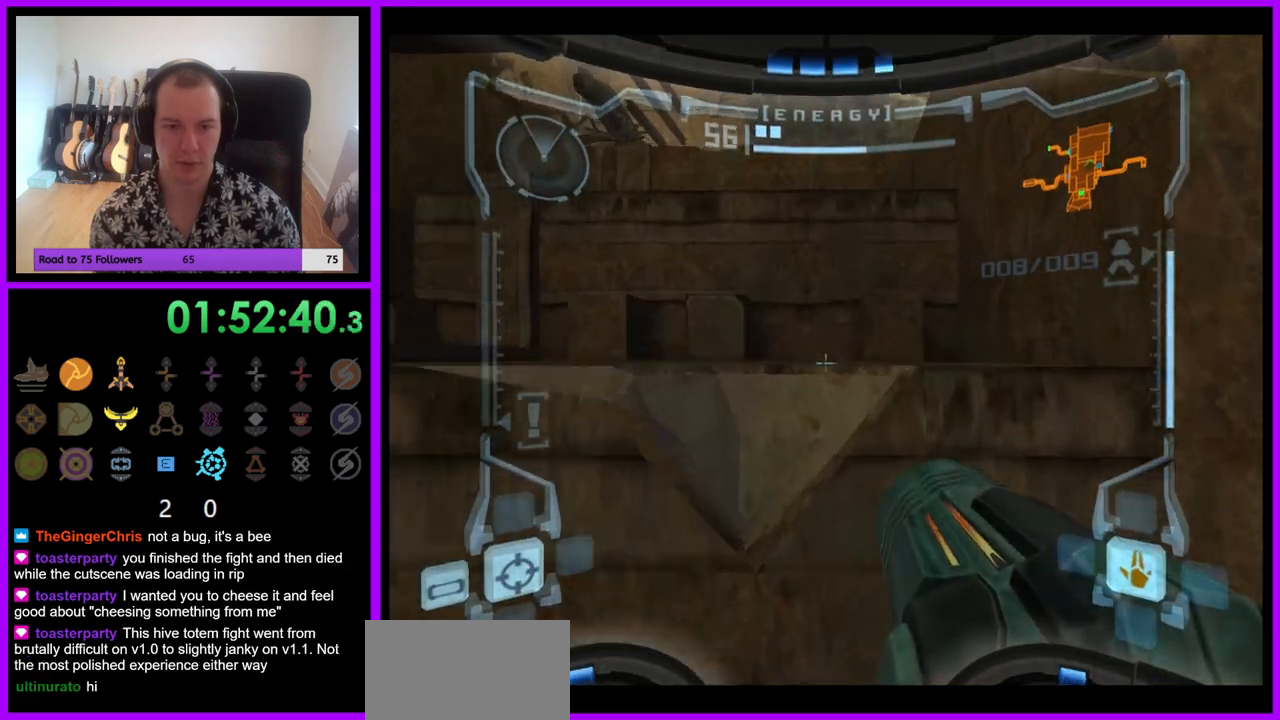
{"buttons": ["L1"], "left_stick": "up", "right_stick": "center", "events": [[300, "left_stick", "up"]]}
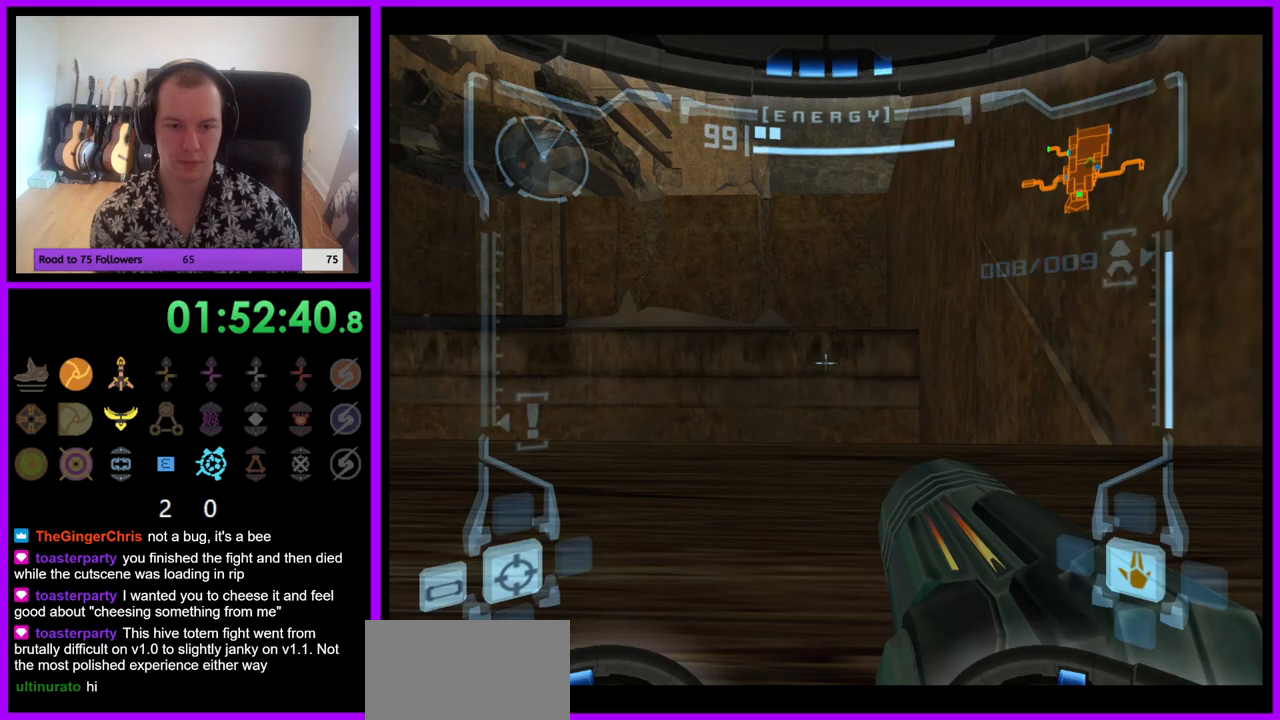
{"buttons": [], "left_stick": "up", "right_stick": "center", "events": [[133, "L1", "up"], [133, "X", "down"], [217, "X", "up"]]}
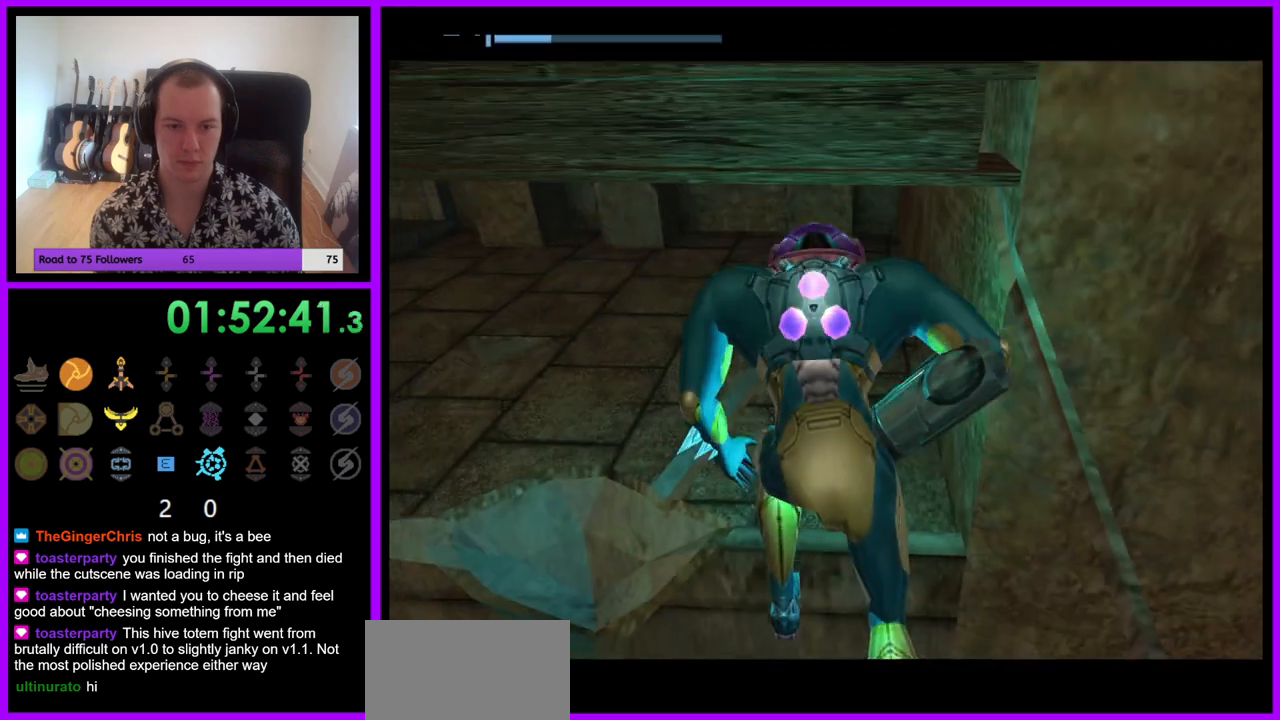
{"buttons": [], "left_stick": "up", "right_stick": "center", "events": []}
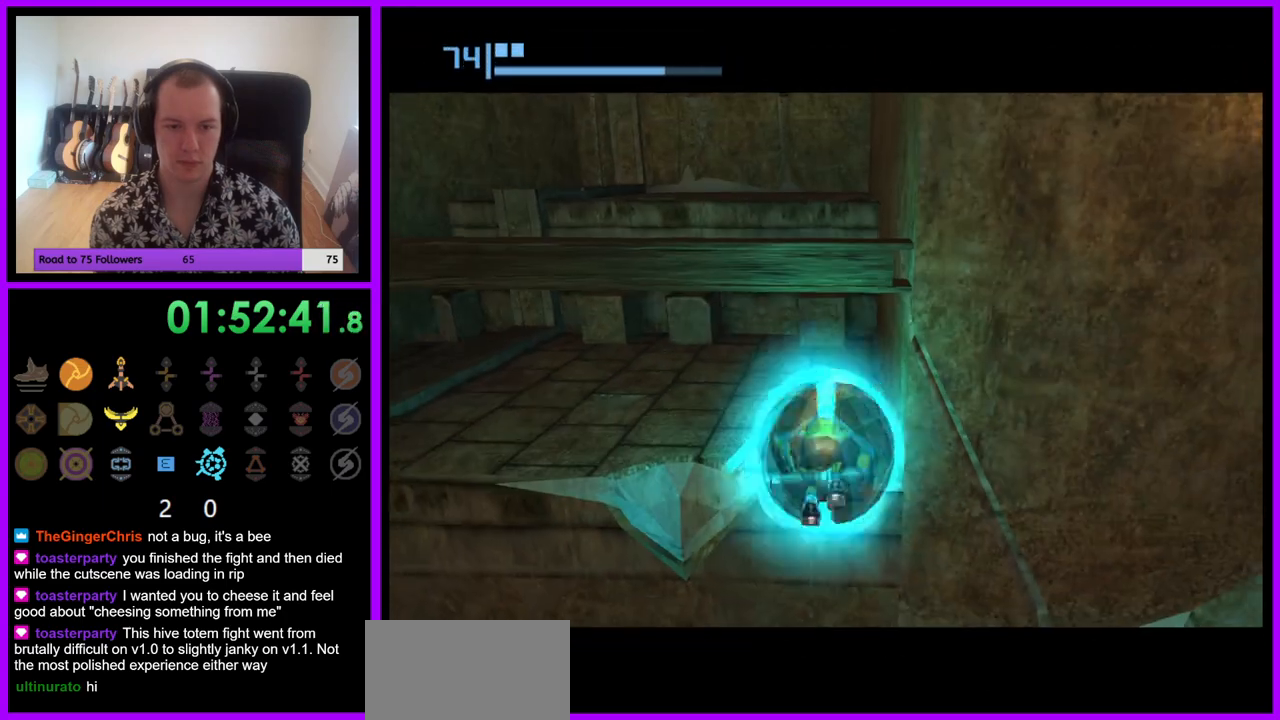
{"buttons": [], "left_stick": "up", "right_stick": "center", "events": [[50, "left_stick", "up-left"], [167, "left_stick", "up"]]}
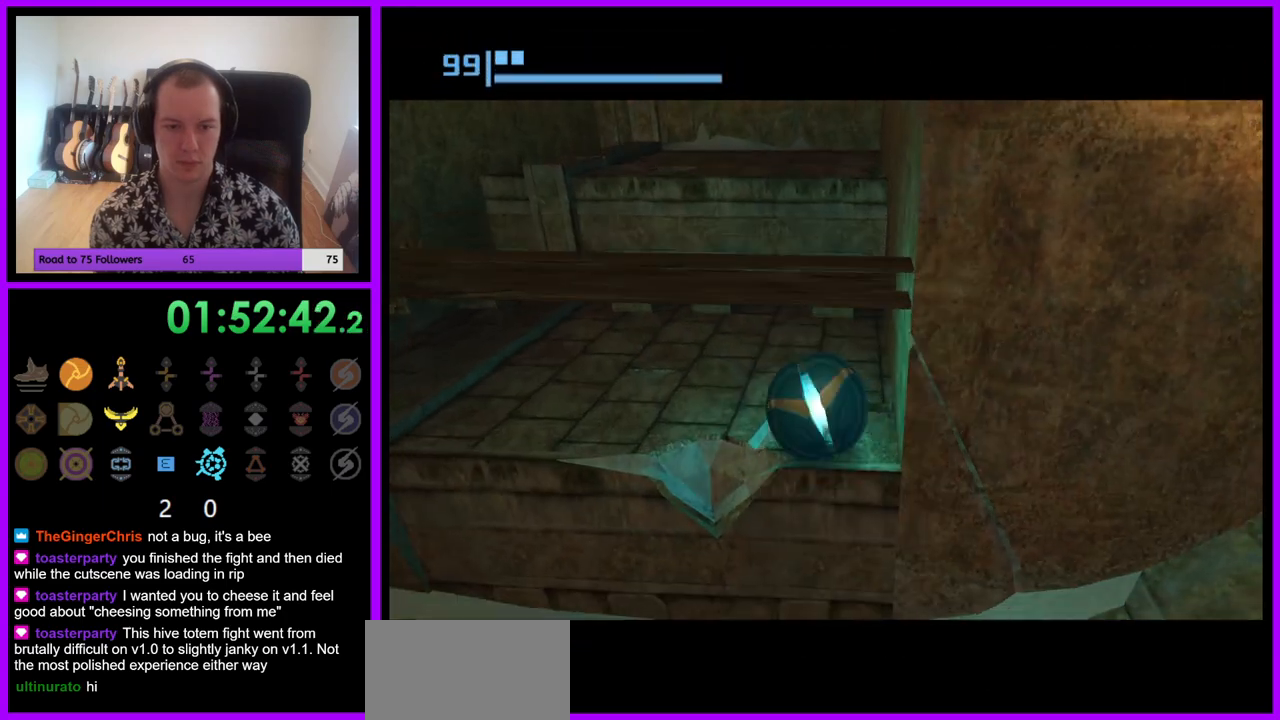
{"buttons": [], "left_stick": "center", "right_stick": "center", "events": [[167, "X", "down"], [250, "X", "up"], [300, "left_stick", "center"]]}
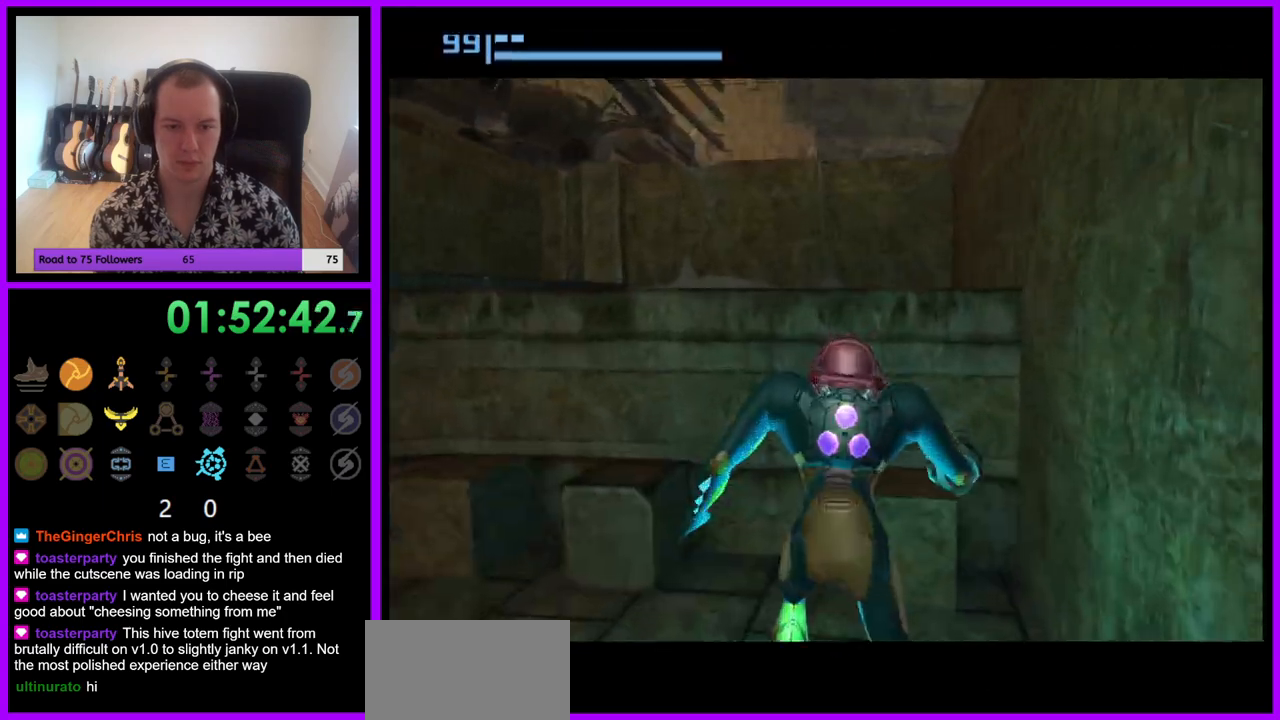
{"buttons": [], "left_stick": "center", "right_stick": "center", "events": []}
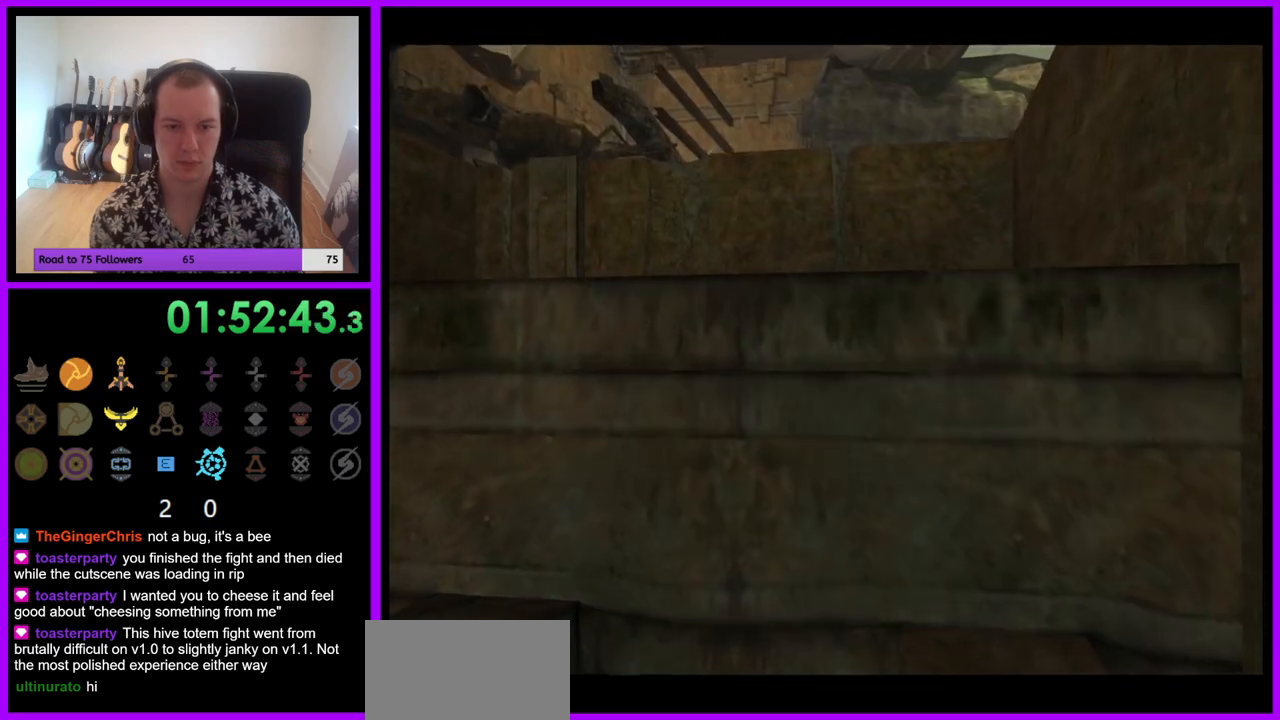
{"buttons": [], "left_stick": "up", "right_stick": "center", "events": [[100, "B", "down"], [267, "B", "up"], [350, "B", "down"], [417, "left_stick", "up"], [450, "B", "up"]]}
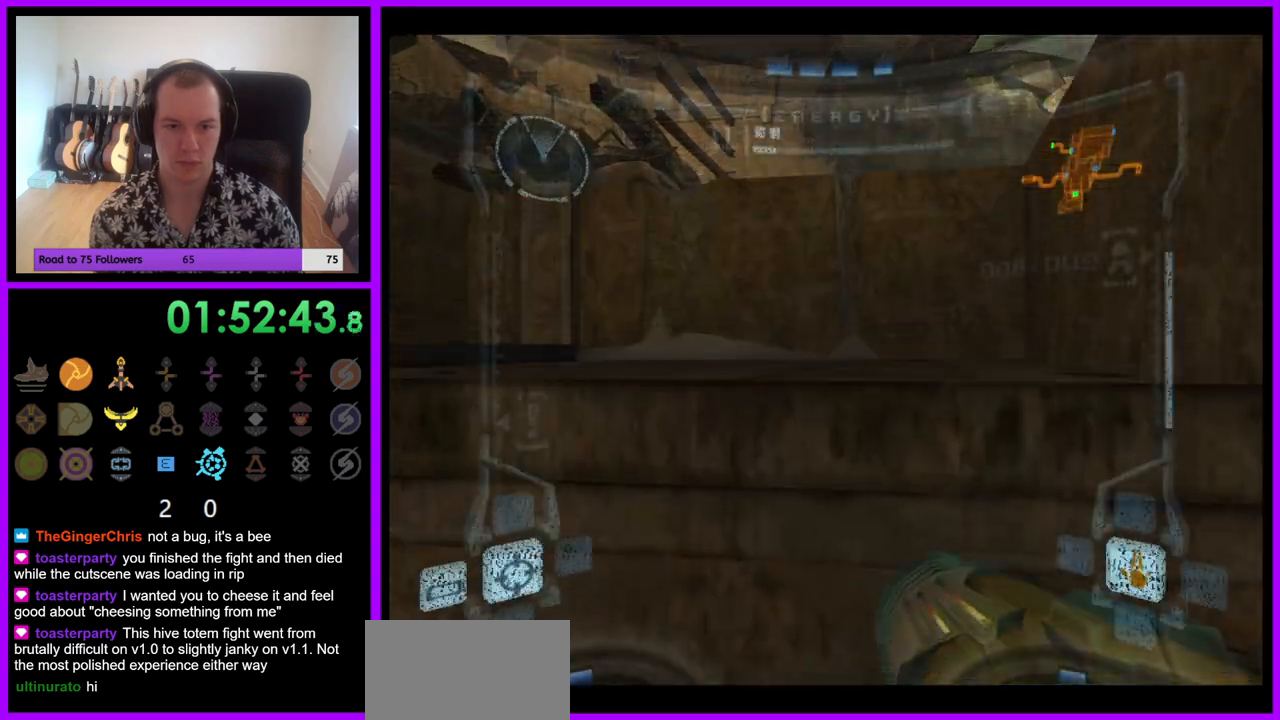
{"buttons": [], "left_stick": "up-right", "right_stick": "center", "events": [[83, "left_stick", "up-right"]]}
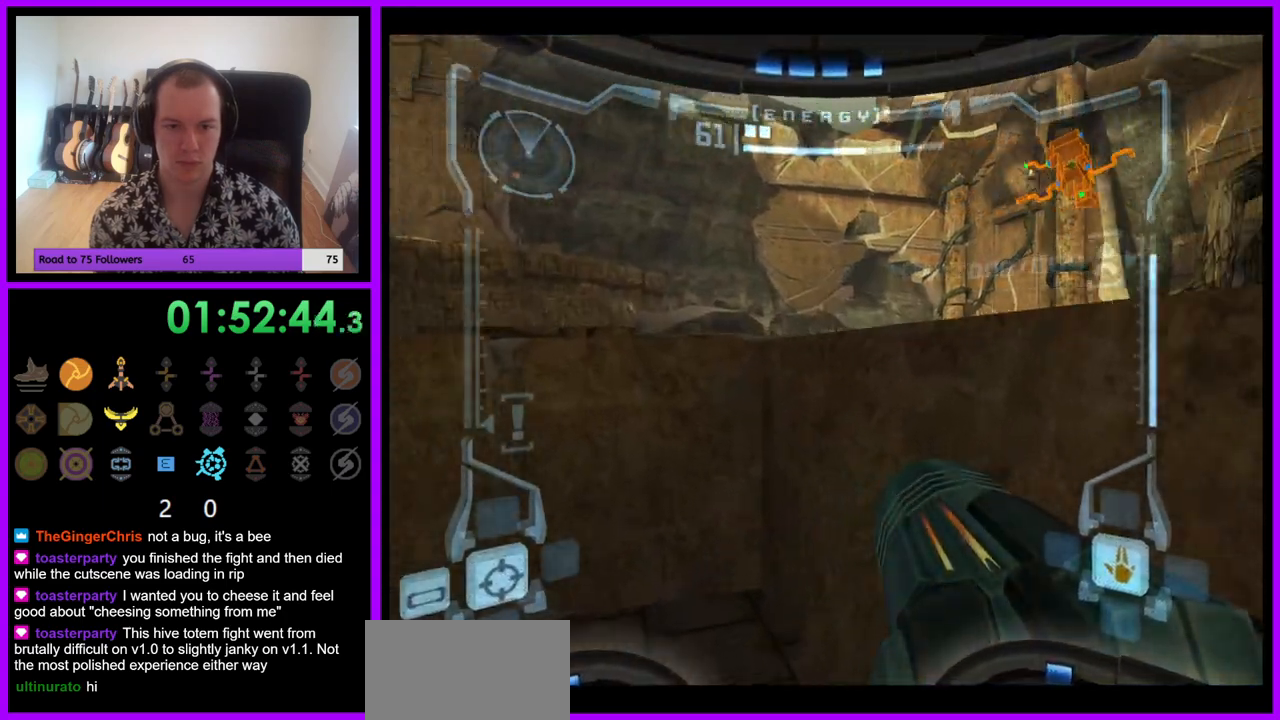
{"buttons": [], "left_stick": "up-right", "right_stick": "center", "events": [[67, "B", "down"], [183, "B", "up"], [283, "B", "down"], [367, "B", "up"]]}
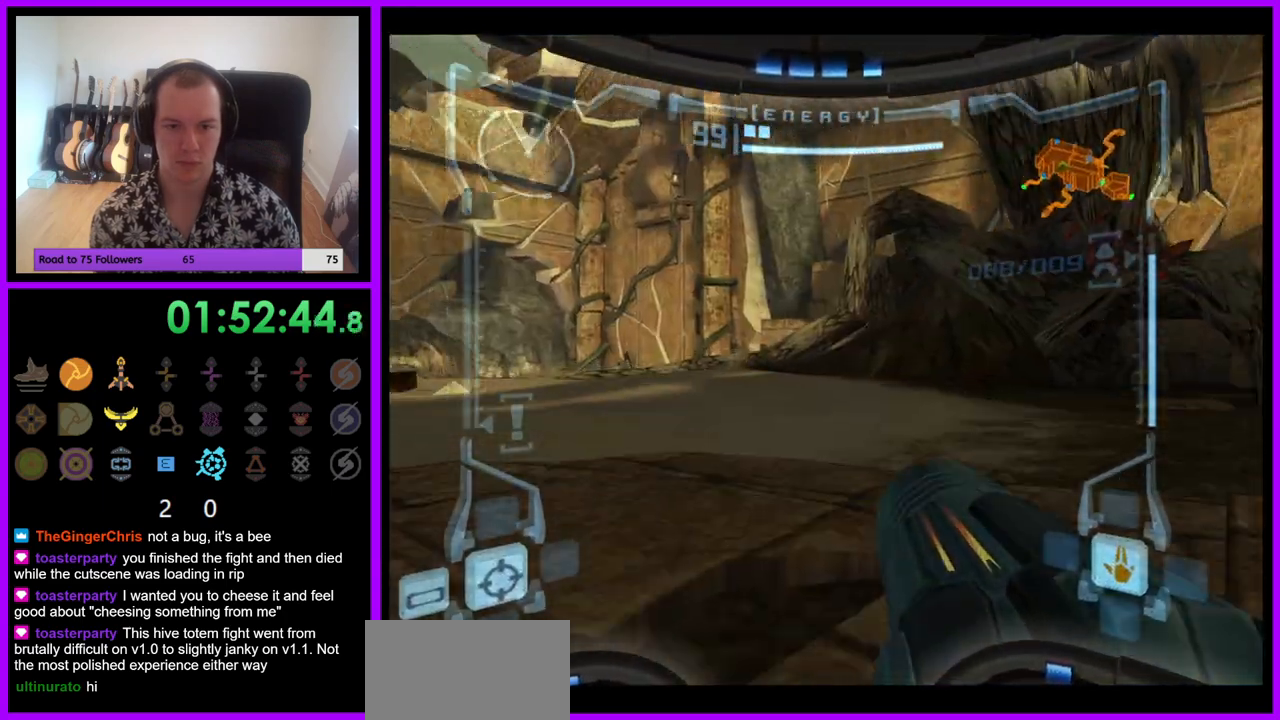
{"buttons": ["L1"], "left_stick": "up", "right_stick": "center", "events": [[183, "left_stick", "up"], [200, "L1", "down"]]}
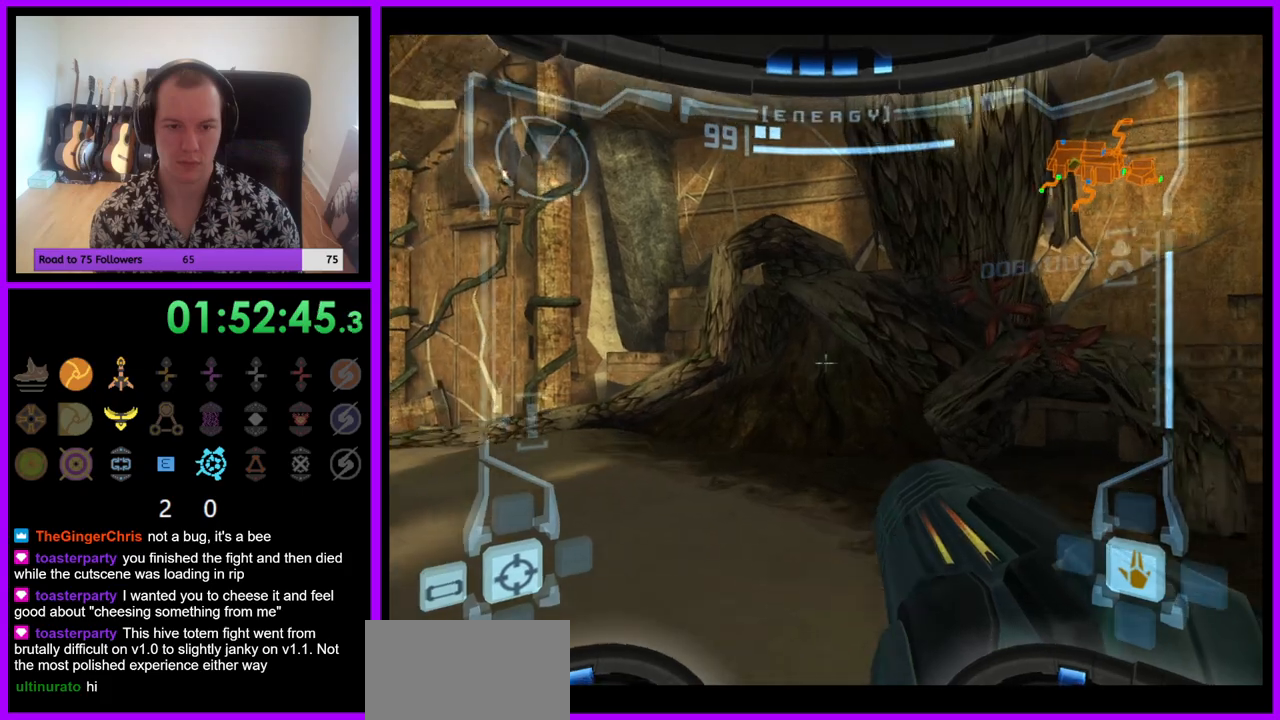
{"buttons": [], "left_stick": "up-right", "right_stick": "center", "events": [[67, "left_stick", "up-right"], [100, "B", "down"], [217, "B", "up"], [317, "L1", "up"]]}
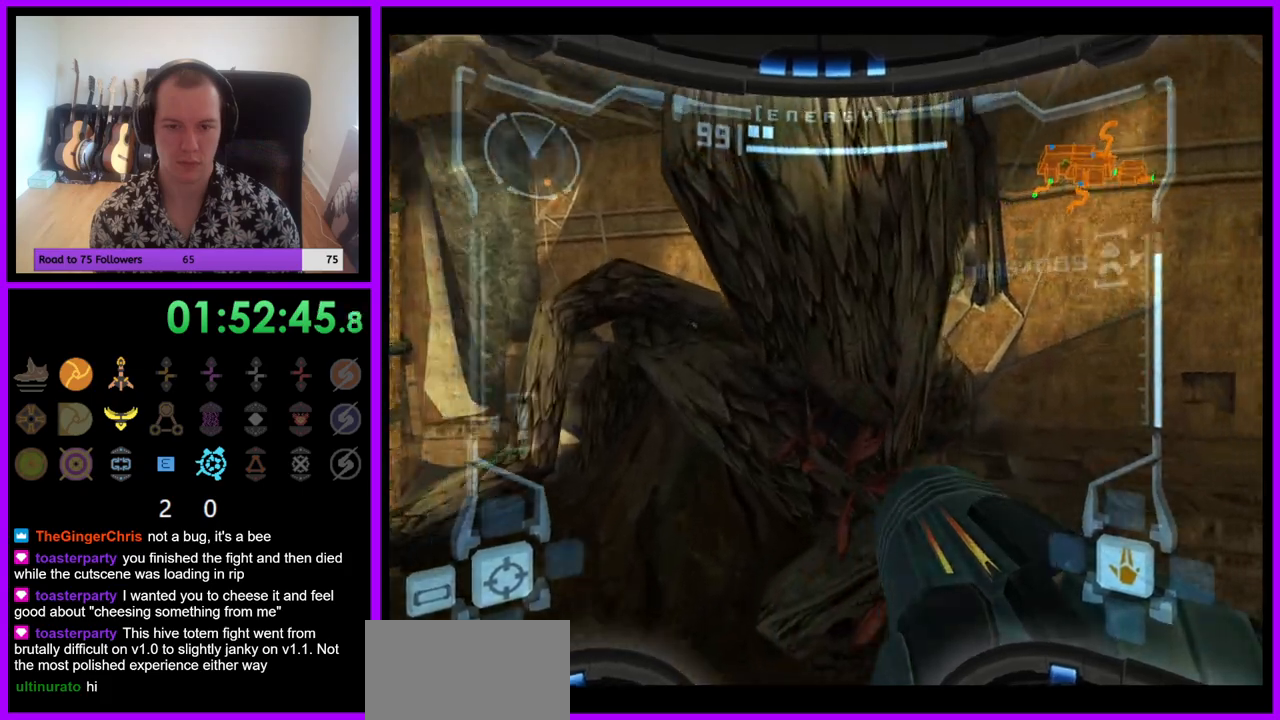
{"buttons": ["L1"], "left_stick": "right", "right_stick": "center", "events": [[50, "left_stick", "up"], [233, "L1", "down"], [283, "left_stick", "right"]]}
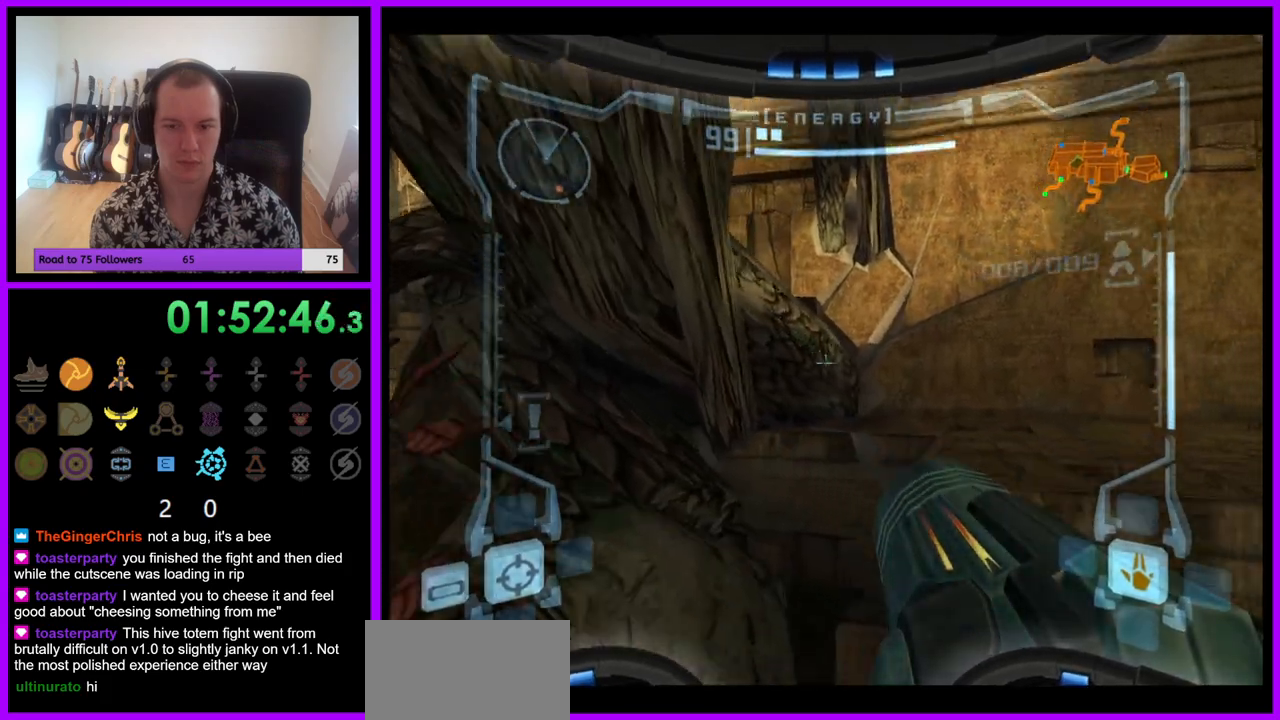
{"buttons": [], "left_stick": "up", "right_stick": "center", "events": [[150, "left_stick", "up-right"], [217, "B", "down"], [267, "left_stick", "up"], [300, "B", "up"], [467, "L1", "up"]]}
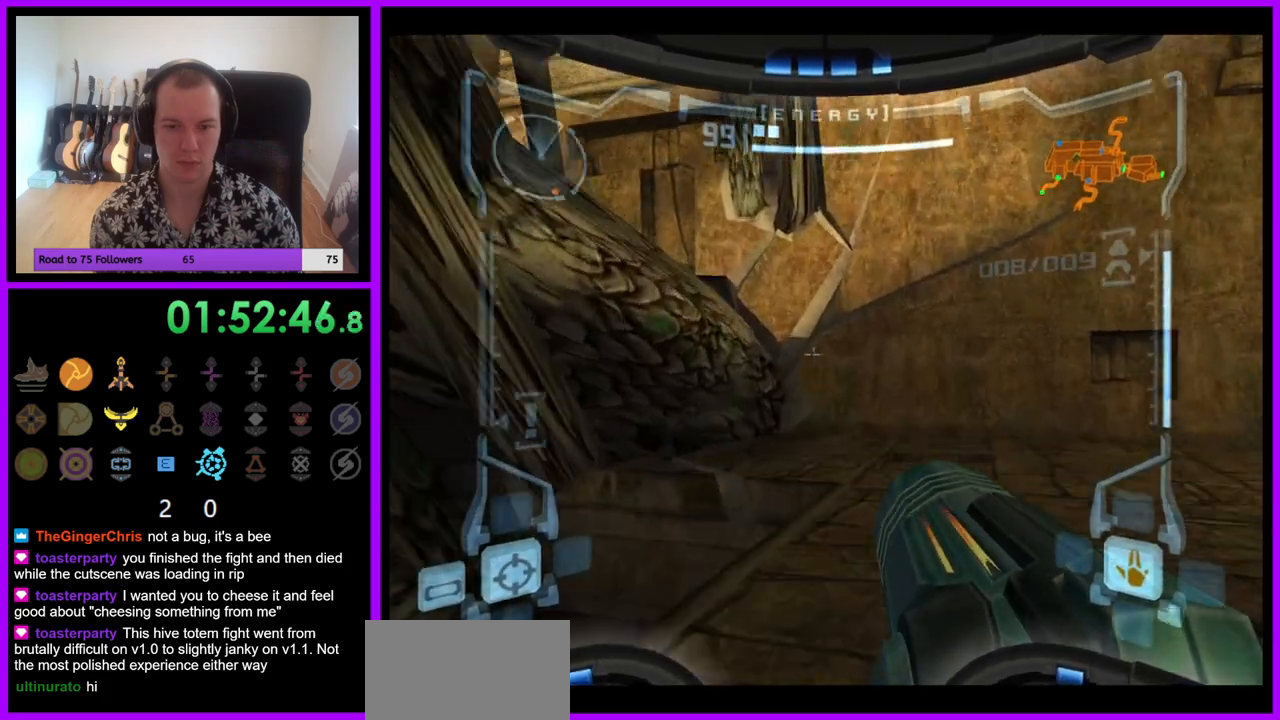
{"buttons": [], "left_stick": "up-left", "right_stick": "center", "events": [[117, "left_stick", "up-left"]]}
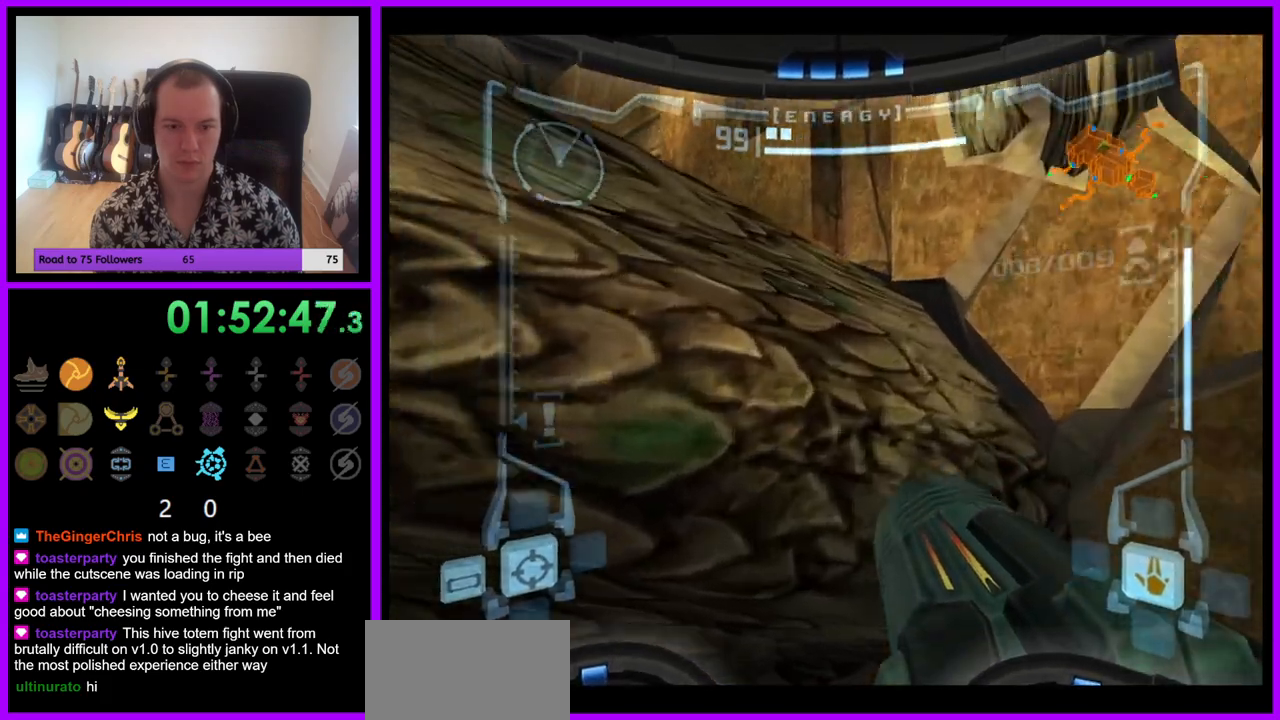
{"buttons": [], "left_stick": "up-left", "right_stick": "center", "events": [[17, "B", "down"], [117, "B", "up"]]}
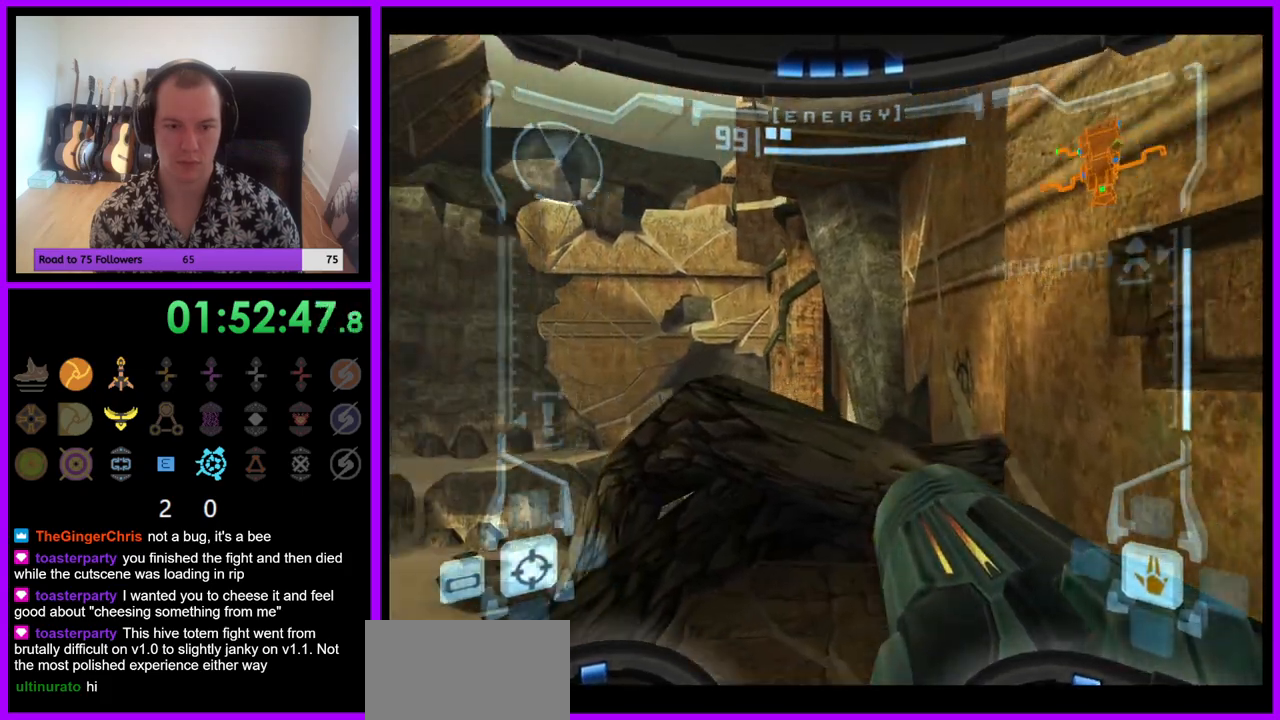
{"buttons": ["L1", "Z"], "left_stick": "up", "right_stick": "center", "events": [[67, "Z", "down"], [217, "left_stick", "up"], [250, "L1", "down"], [300, "B", "down"], [350, "B", "up"]]}
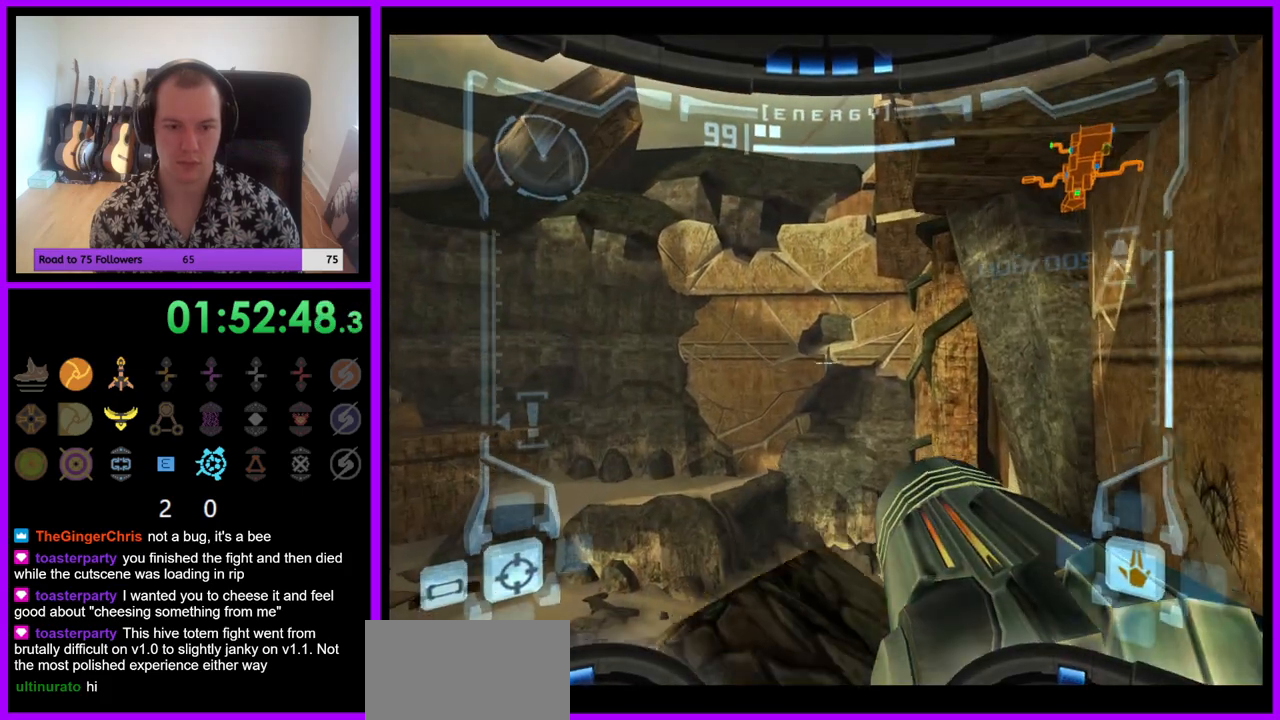
{"buttons": ["L1"], "left_stick": "up", "right_stick": "center"}
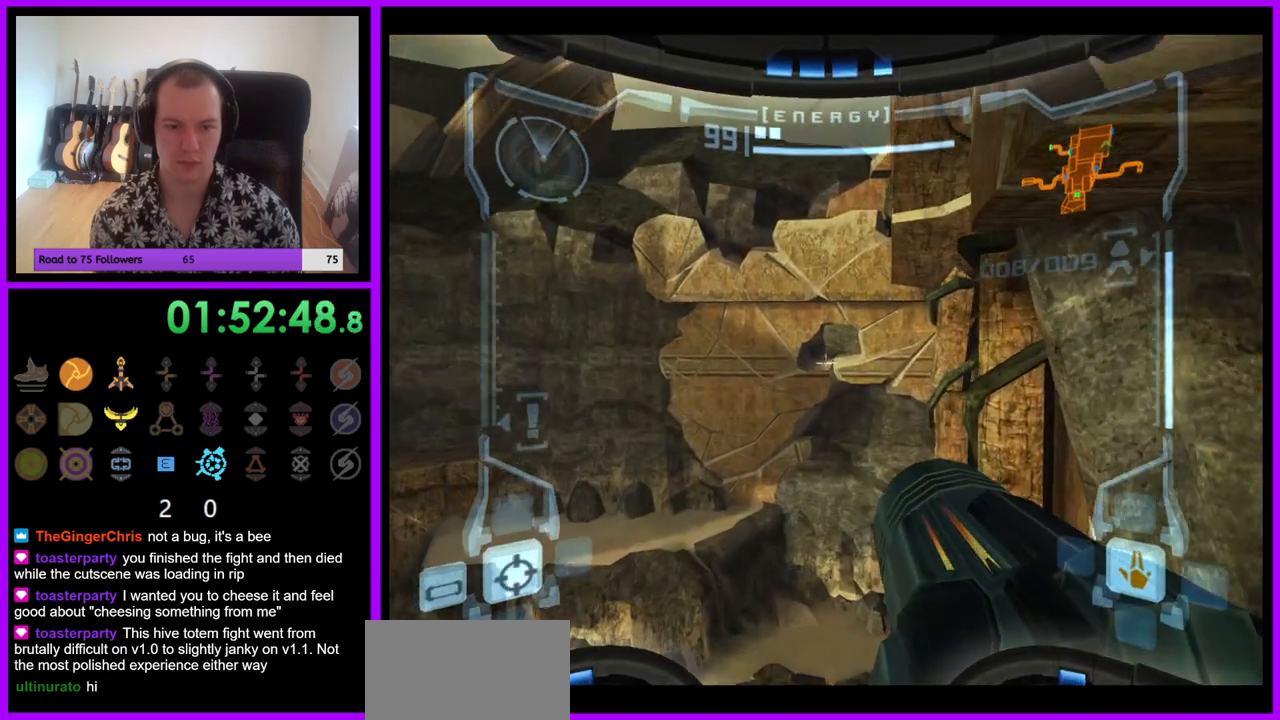
{"buttons": [], "left_stick": "center", "right_stick": "center", "events": [[17, "Z", "down"], [167, "left_stick", "center"], [250, "Z", "up"], [367, "Z", "down"], [483, "L1", "up"], [500, "Z", "up"]]}
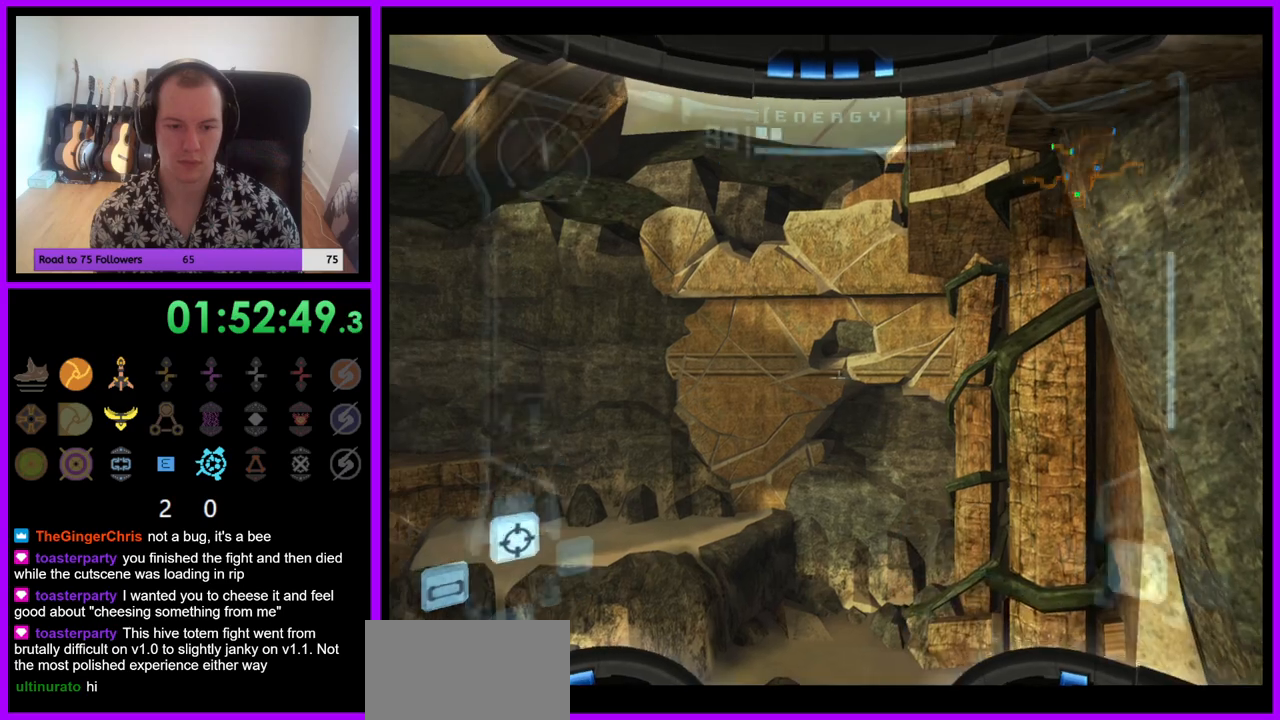
{"buttons": ["R1"], "left_stick": "left", "right_stick": "center", "events": [[83, "left_stick", "left"], [100, "R1", "down"], [100, "Z", "down"], [267, "Z", "up"]]}
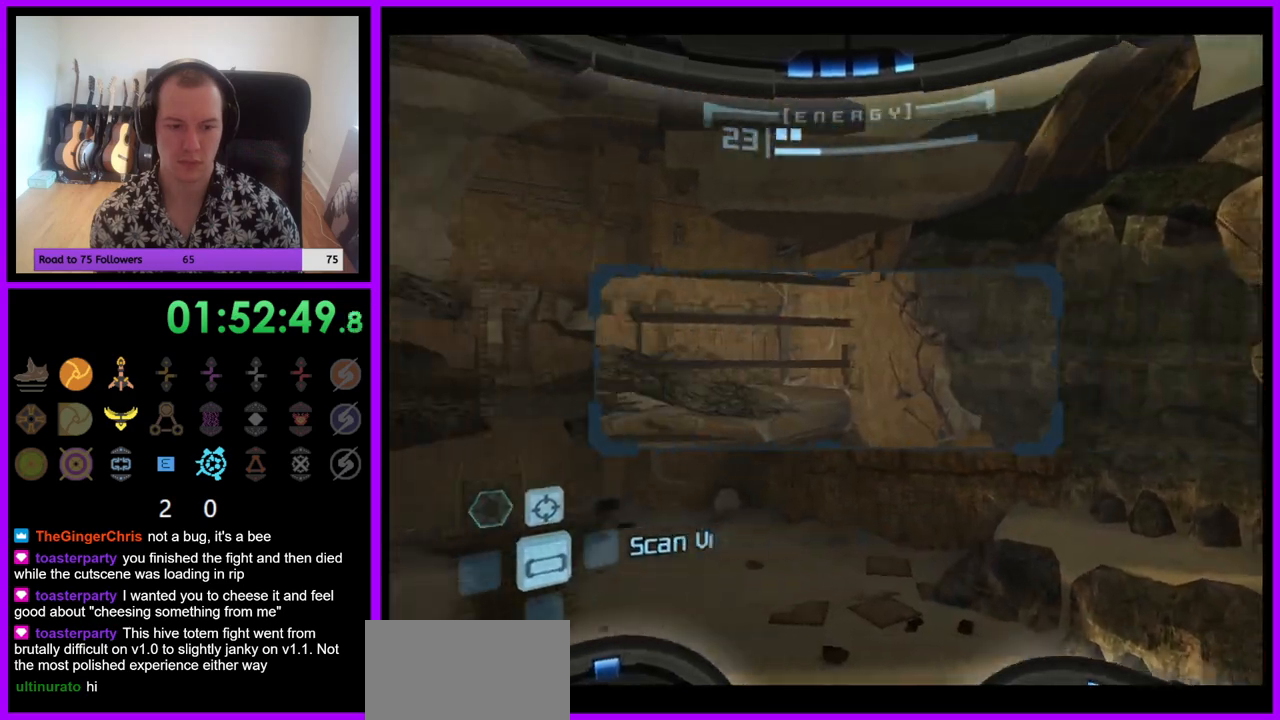
{"buttons": ["L1"], "left_stick": "center", "right_stick": "center", "events": [[67, "left_stick", "up-left"], [350, "L1", "down"], [383, "R1", "up"], [400, "left_stick", "center"]]}
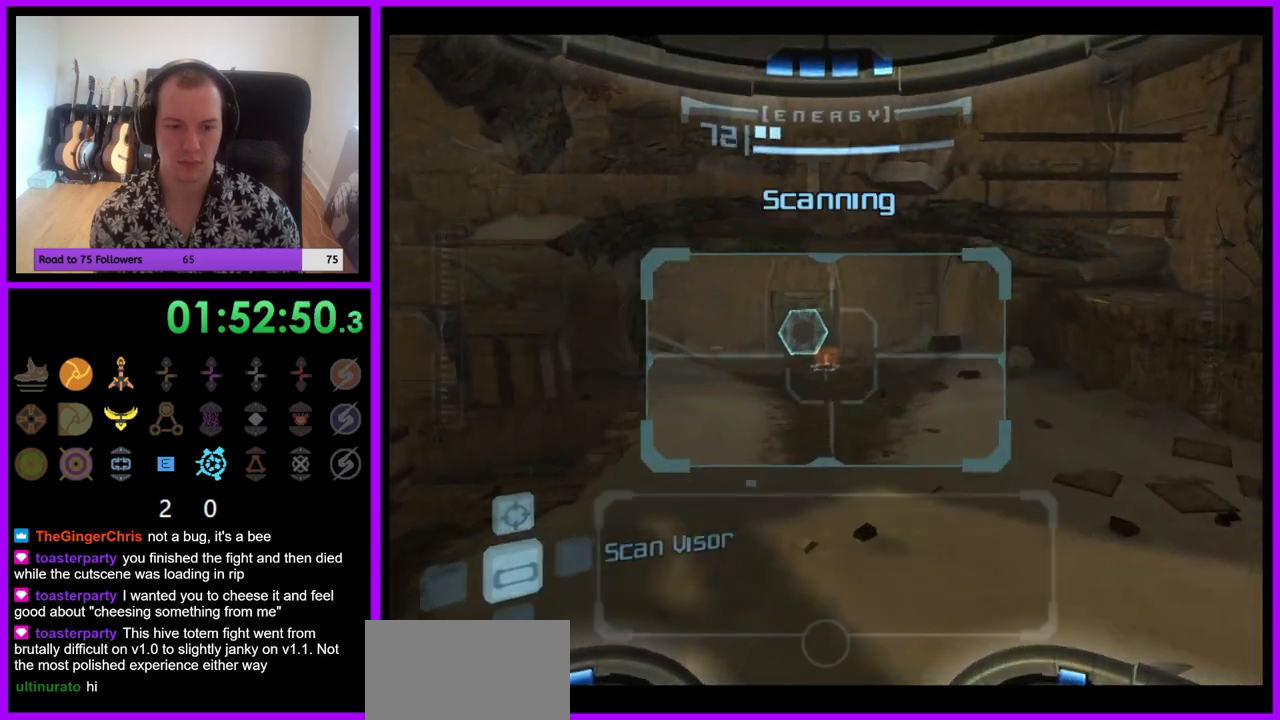
{"buttons": [], "left_stick": "left", "right_stick": "center", "events": [[250, "left_stick", "left"], [267, "B", "down"], [350, "B", "up"], [467, "L1", "up"]]}
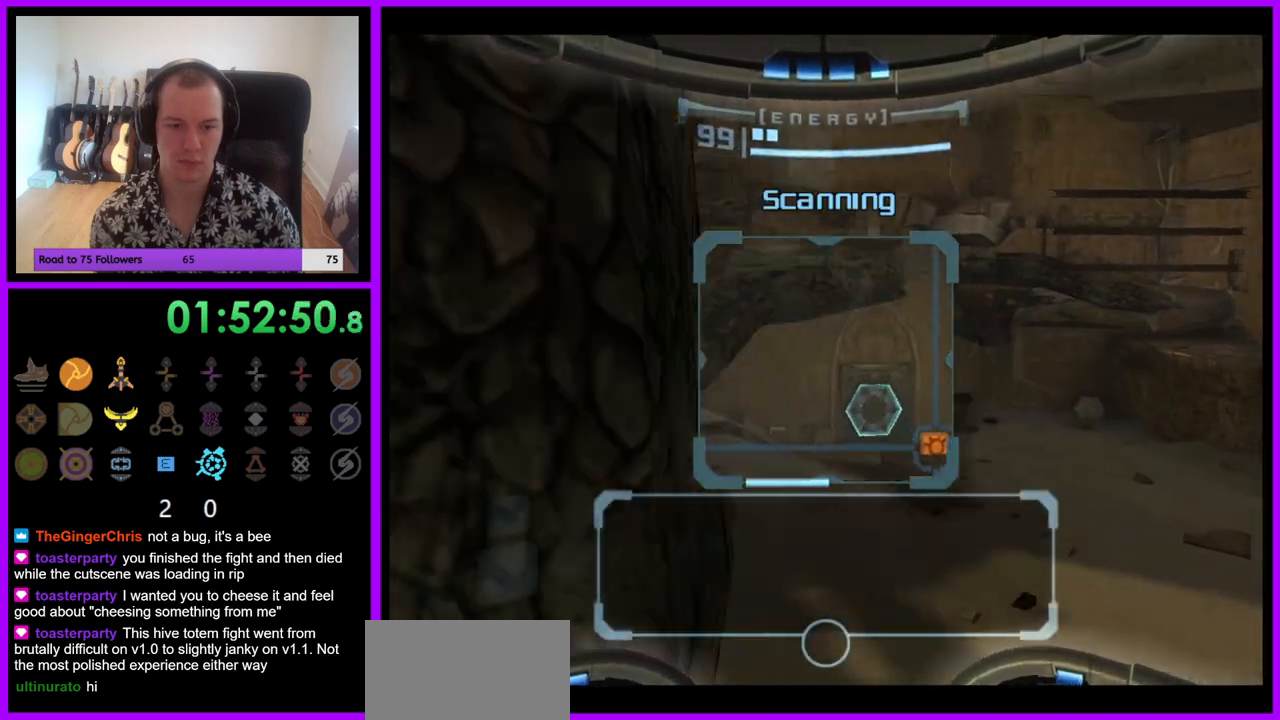
{"buttons": [], "left_stick": "up", "right_stick": "center", "events": [[83, "left_stick", "up"]]}
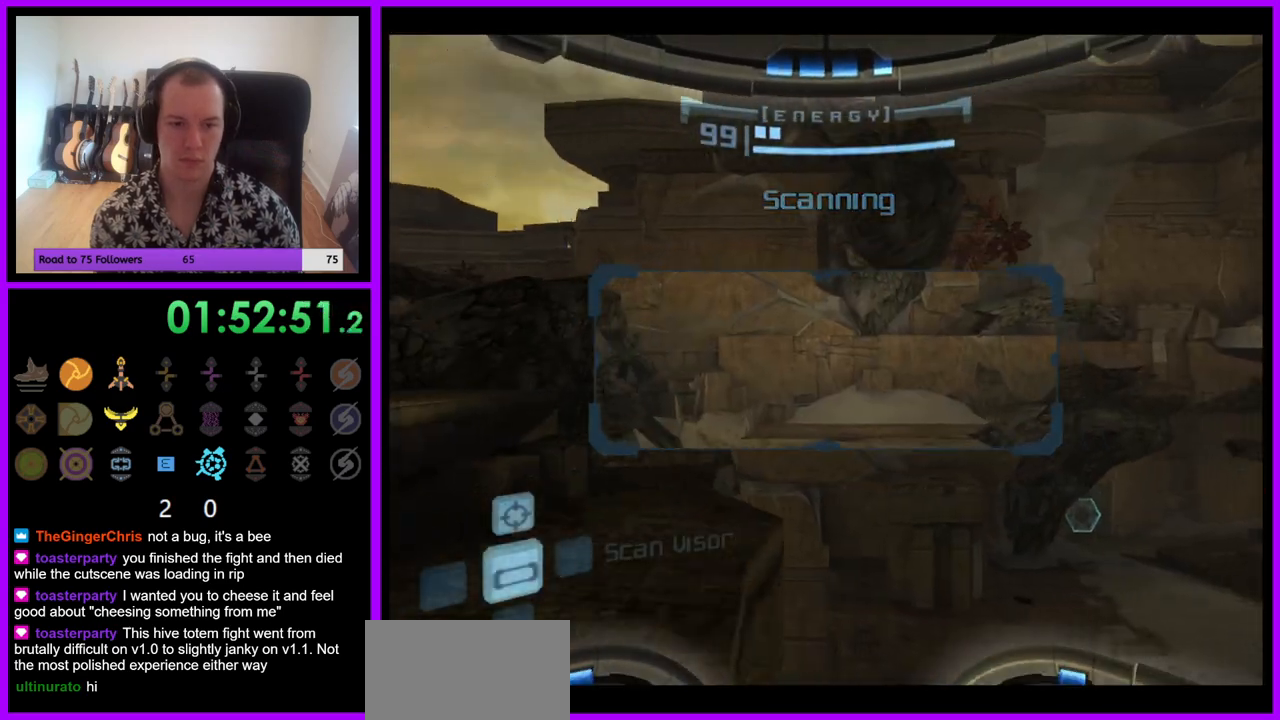
{"buttons": ["L1"], "left_stick": "left", "right_stick": "center", "events": [[117, "left_stick", "left"], [150, "L1", "down"], [283, "A", "down"], [317, "A", "up"], [417, "B", "down"], [467, "B", "up"]]}
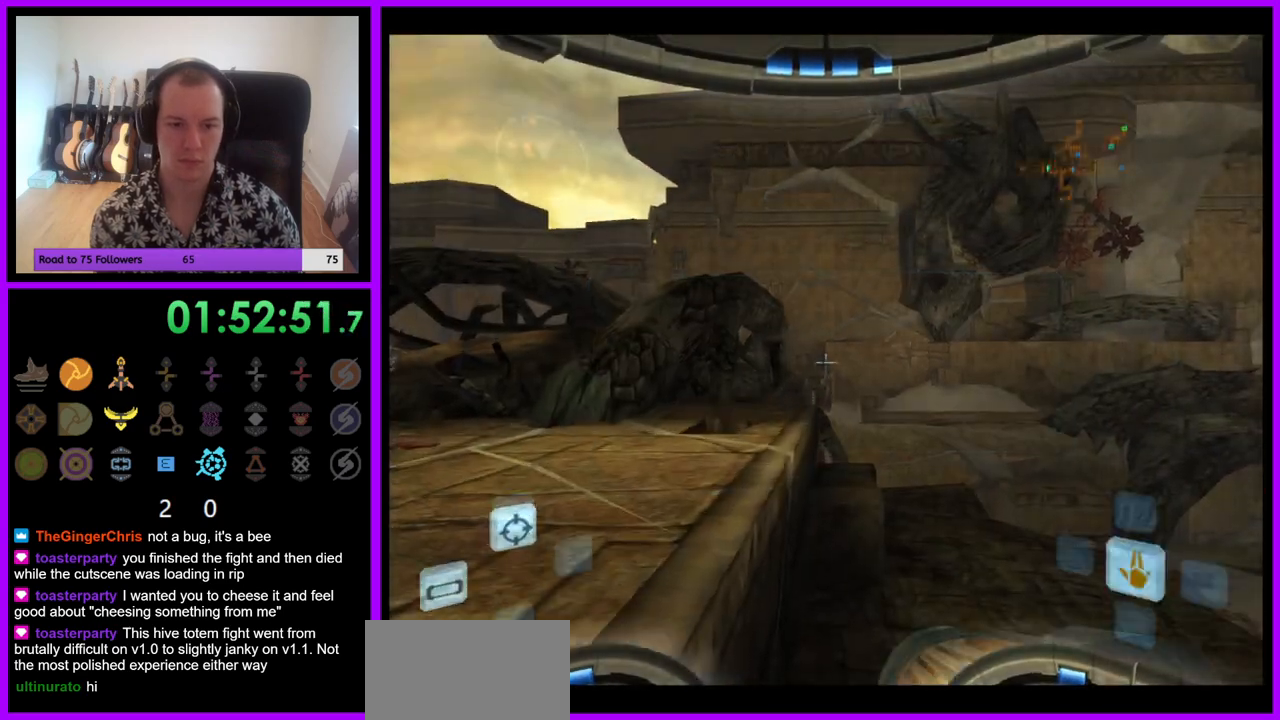
{"buttons": [], "left_stick": "up-left", "right_stick": "center", "events": [[17, "L1", "up"], [200, "Z", "down"], [283, "Z", "up"], [350, "Z", "down"], [400, "left_stick", "up-left"], [433, "Z", "up"]]}
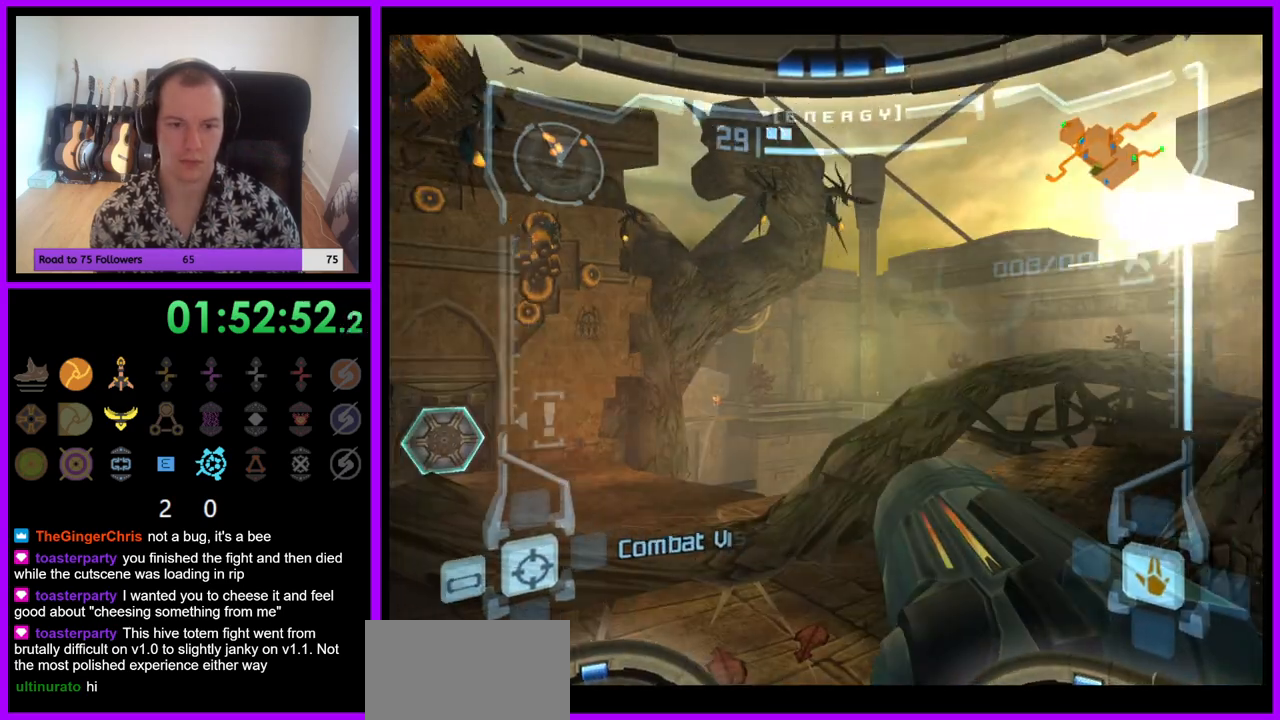
{"buttons": ["L1"], "left_stick": "up-left", "right_stick": "center", "events": [[200, "L1", "down"]]}
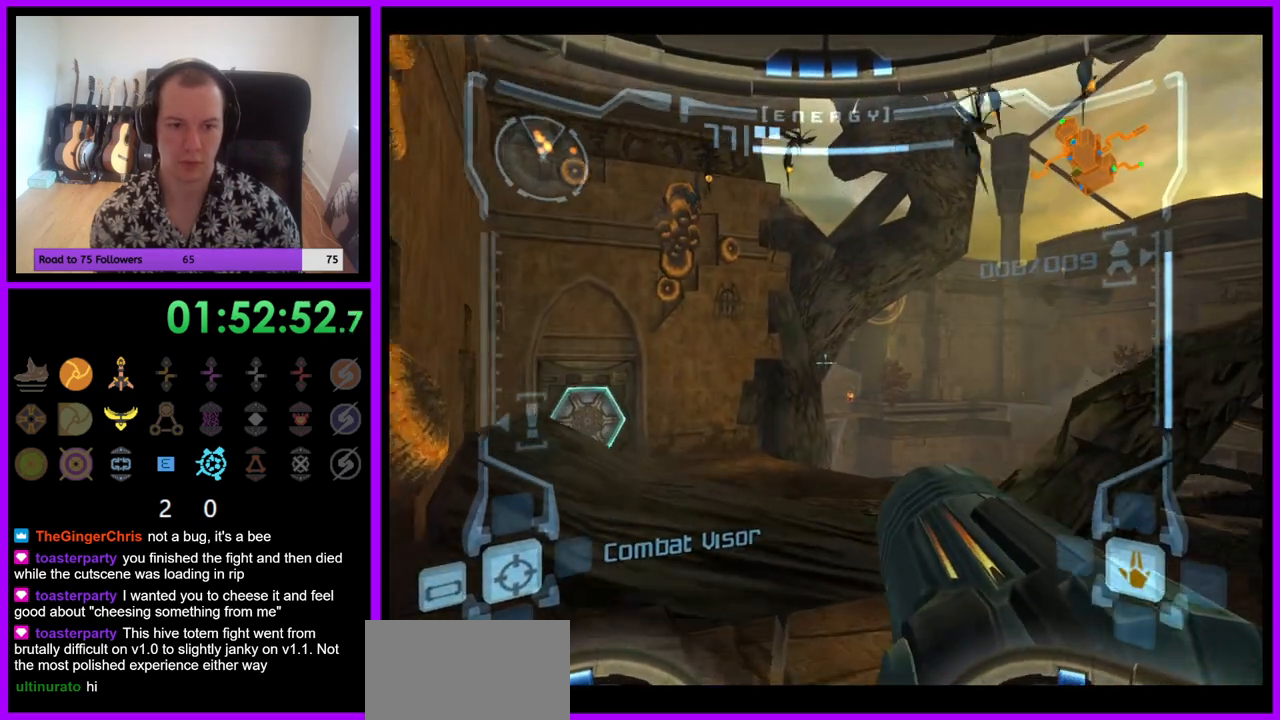
{"buttons": ["R1"], "left_stick": "up-left", "right_stick": "center", "events": [[17, "B", "down"], [100, "B", "up"], [250, "L1", "up"], [267, "R1", "down"]]}
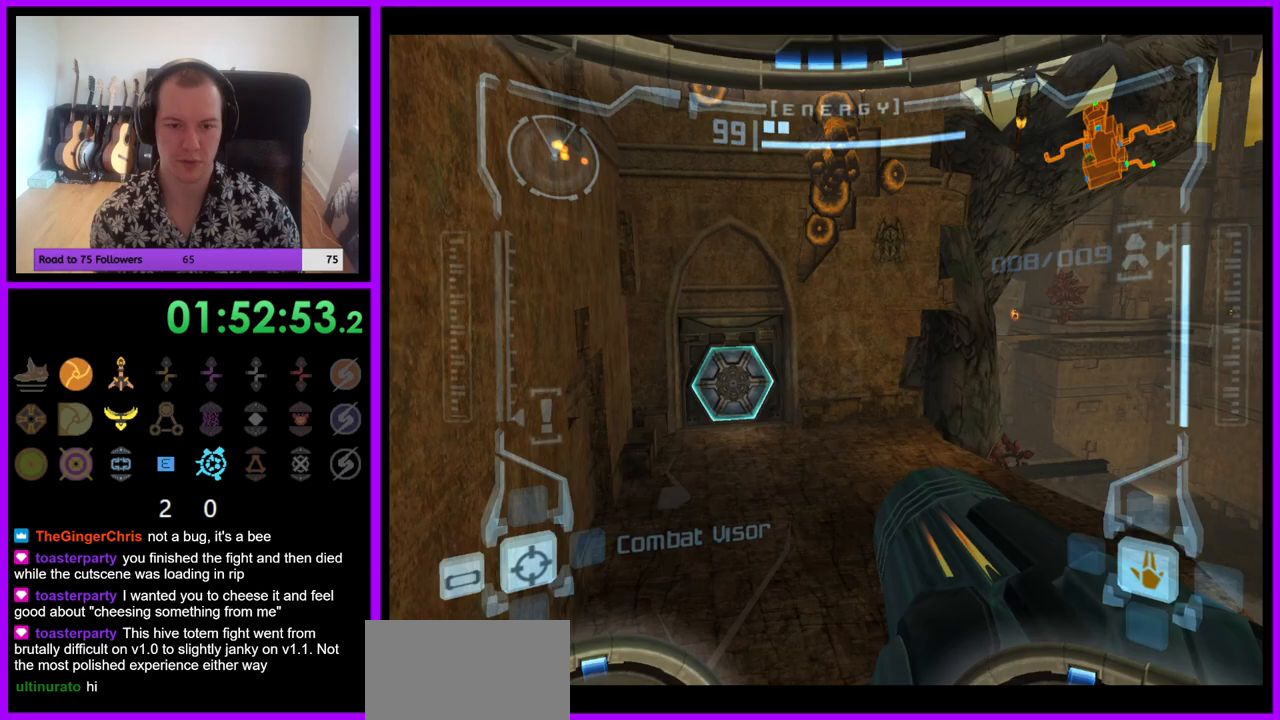
{"buttons": [], "left_stick": "up-right", "right_stick": "center", "events": [[50, "R1", "up"], [133, "left_stick", "up"], [183, "L1", "down"], [383, "left_stick", "up-right"], [400, "L1", "up"]]}